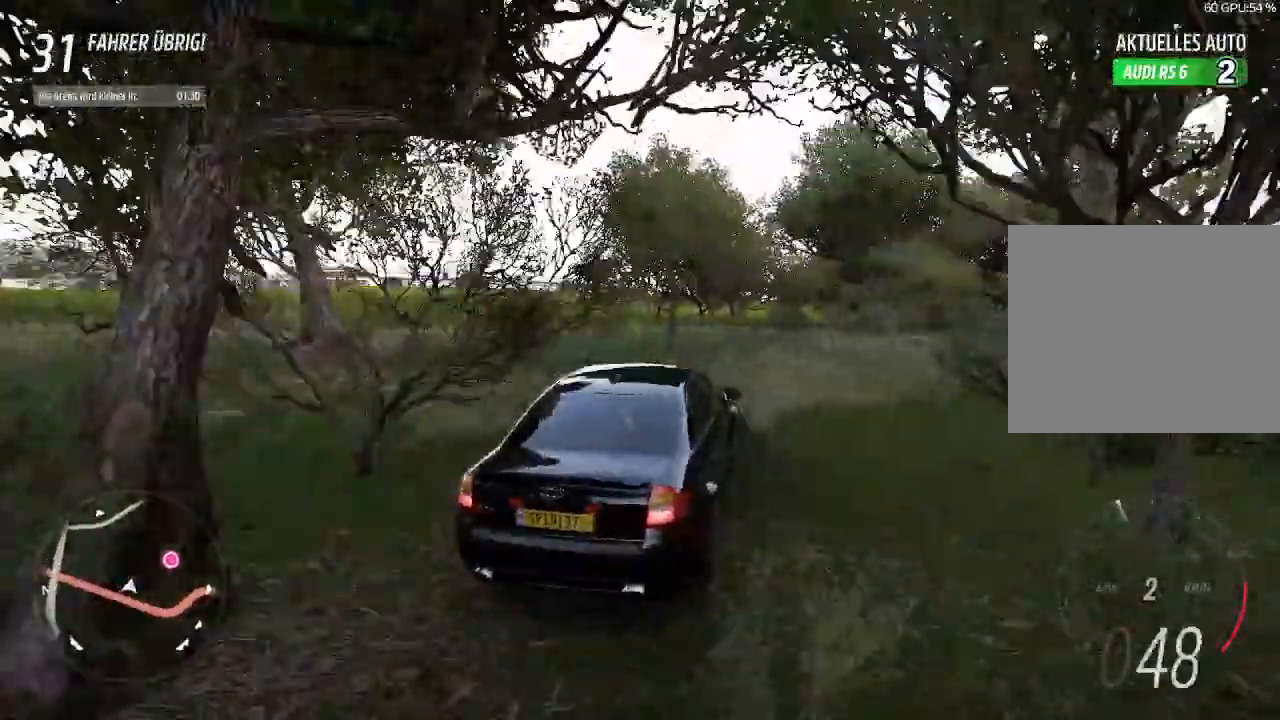
Gameplay with a controller (PlayStation layout); each line is a JSON object with the inputs held at the frame after it. "events" lists button and stick changes between this image and that frame as [ms after this image, input, new state], when the widget could be followed in between.
{"buttons": ["R2"], "left_stick": "right", "right_stick": "center", "events": []}
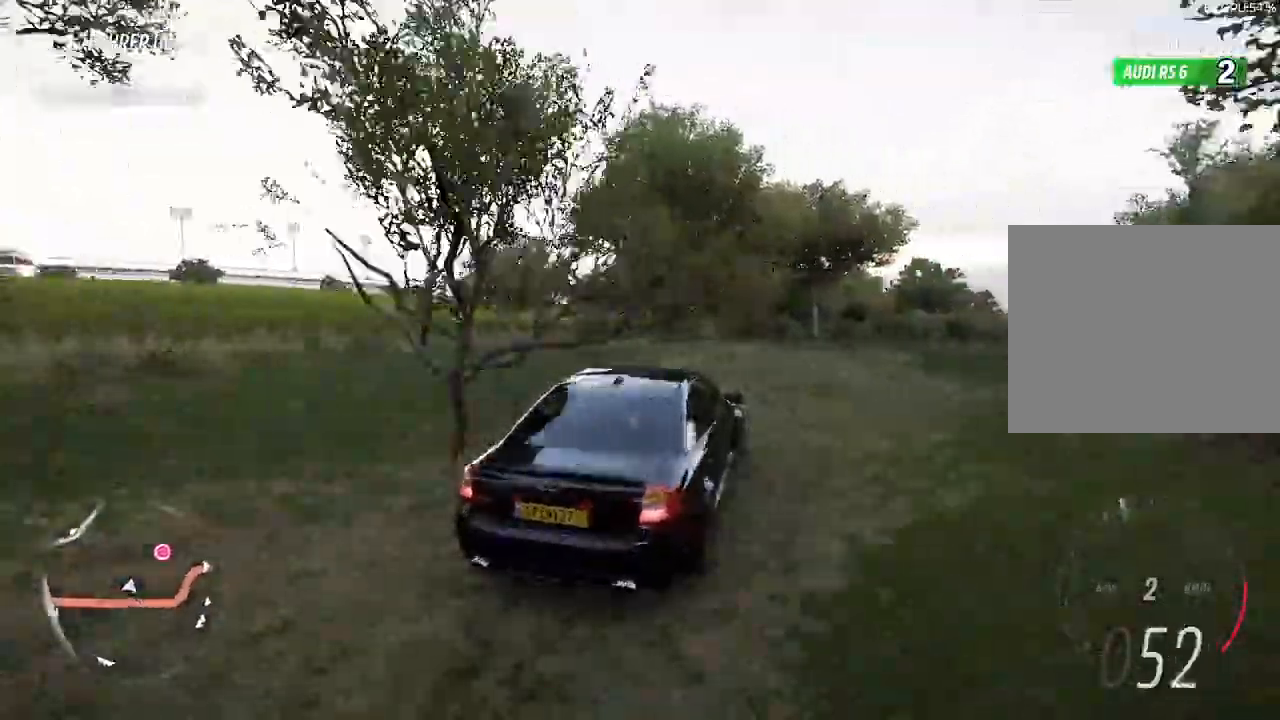
{"buttons": ["R2"], "left_stick": "center", "right_stick": "center", "events": [[267, "left_stick", "center"]]}
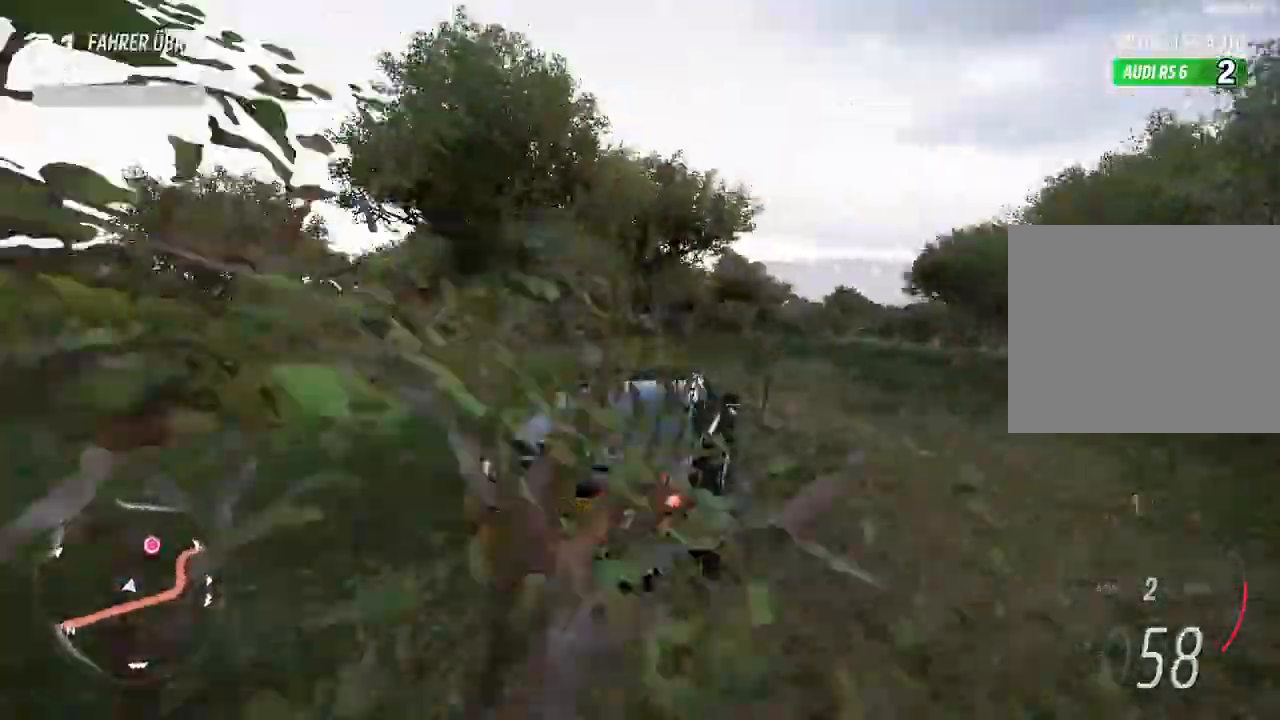
{"buttons": ["R2"], "left_stick": "right", "right_stick": "center", "events": [[33, "left_stick", "right"]]}
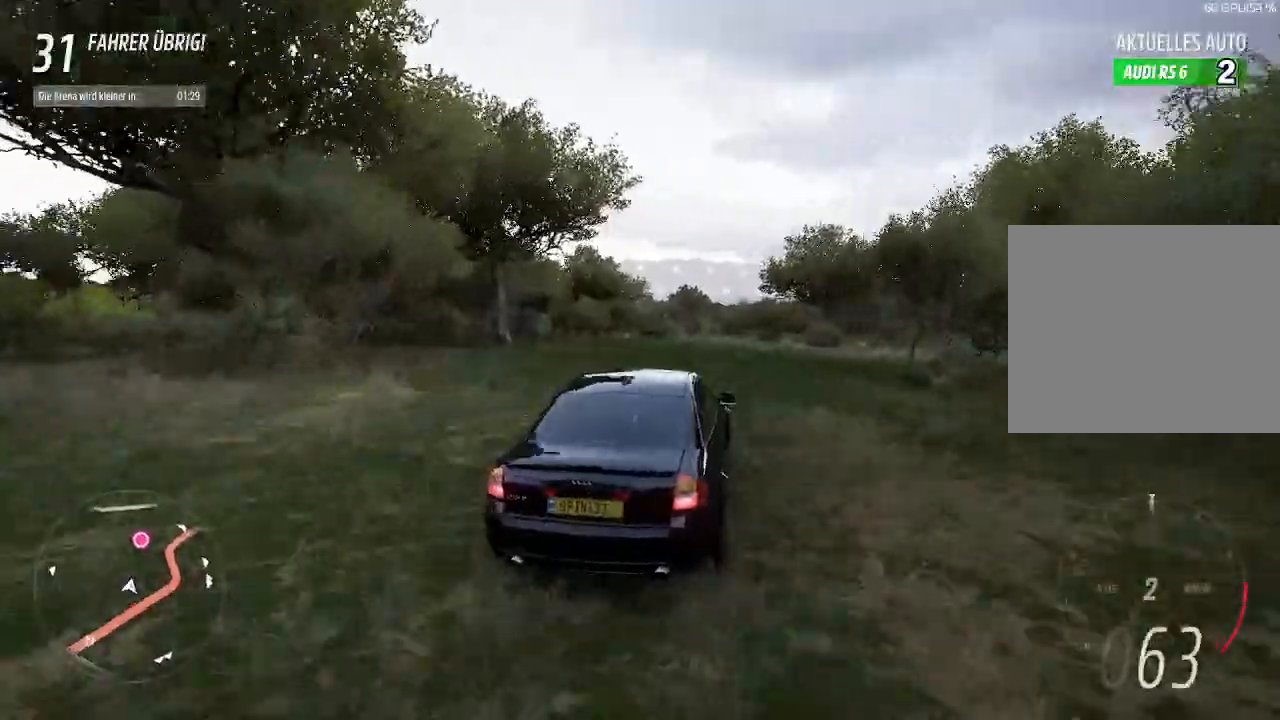
{"buttons": ["R2"], "left_stick": "right", "right_stick": "center", "events": []}
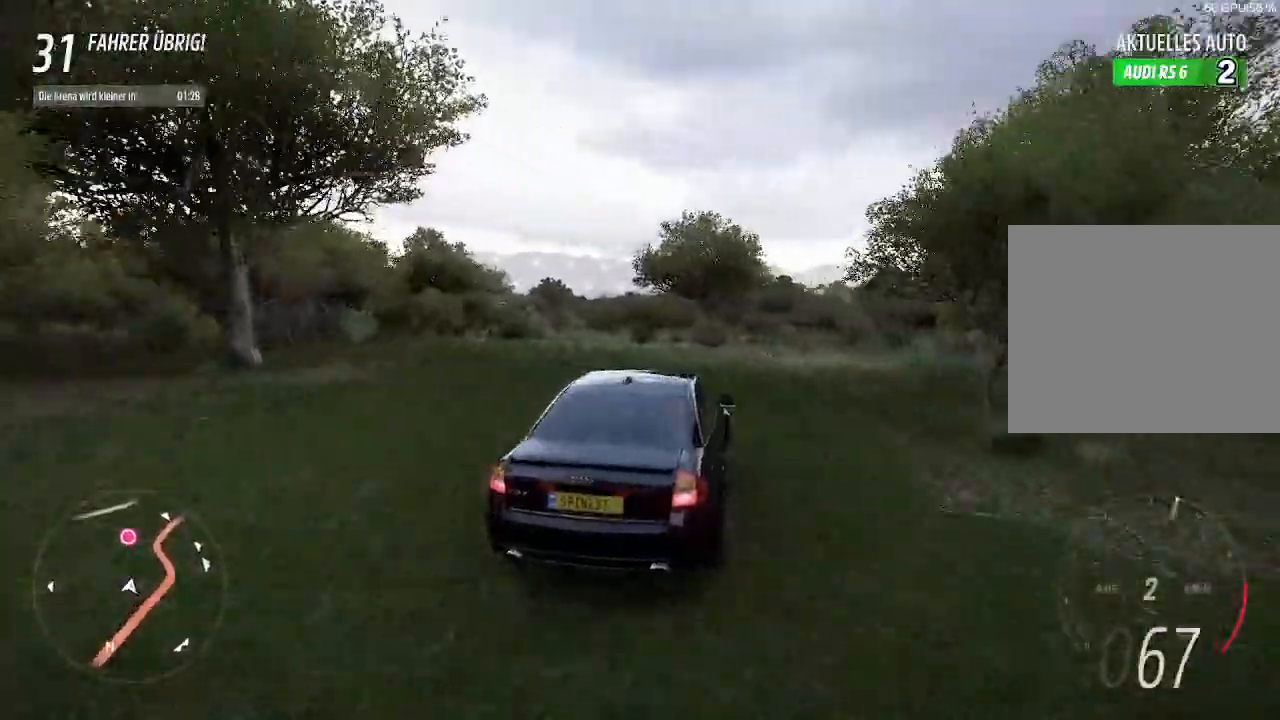
{"buttons": ["R2"], "left_stick": "right", "right_stick": "center", "events": []}
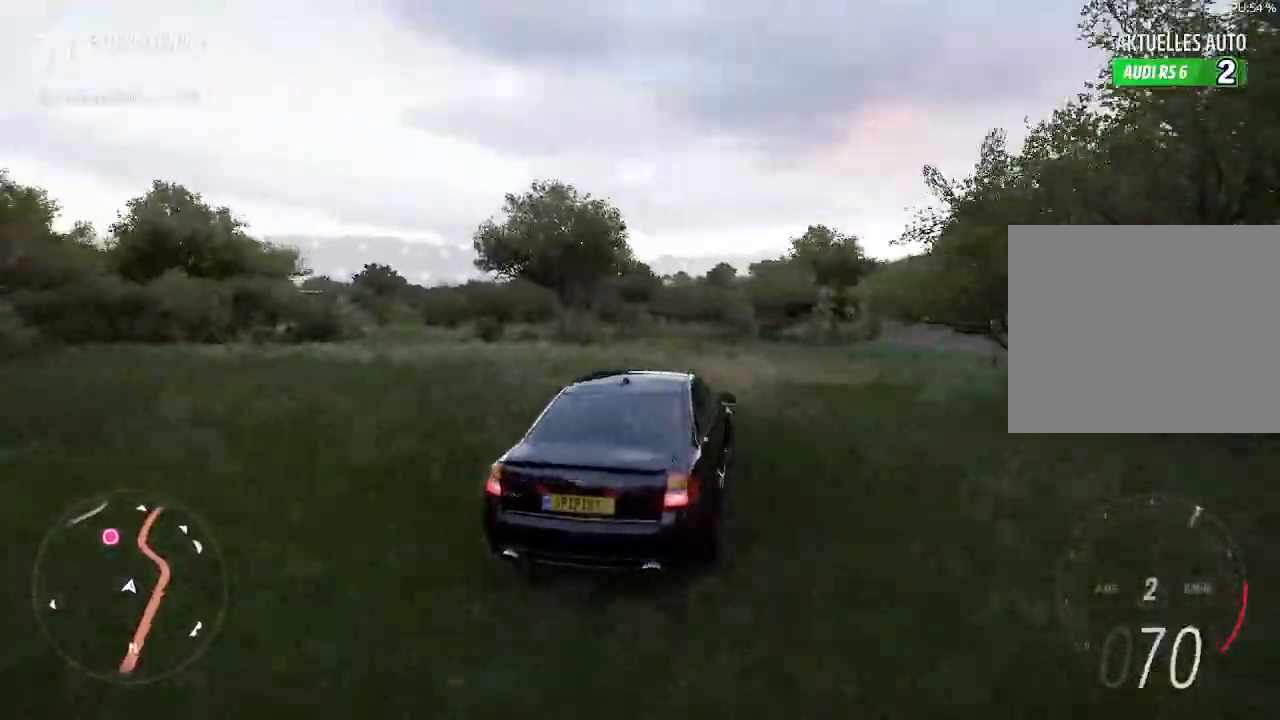
{"buttons": ["R2"], "left_stick": "right", "right_stick": "center", "events": []}
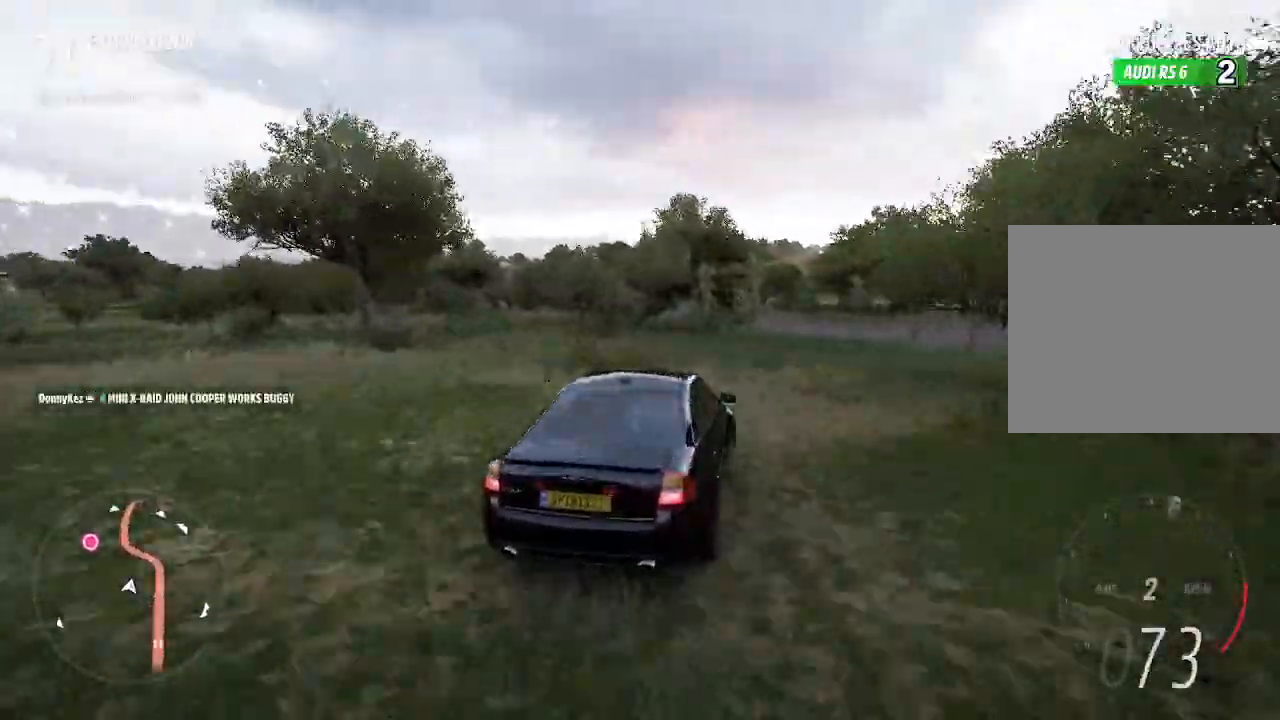
{"buttons": ["R2"], "left_stick": "left", "right_stick": "center", "events": [[167, "left_stick", "center"], [367, "left_stick", "left"]]}
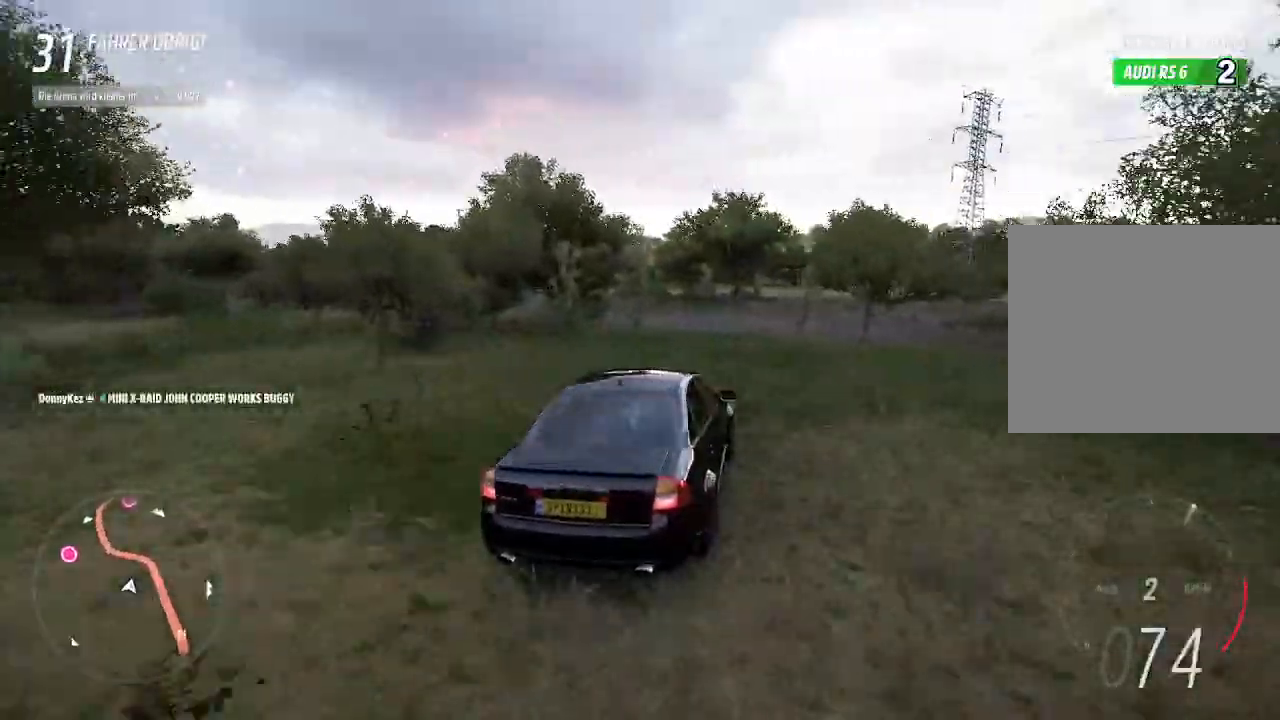
{"buttons": ["R2"], "left_stick": "left", "right_stick": "center", "events": [[33, "left_stick", "center"], [133, "left_stick", "right"], [333, "left_stick", "left"]]}
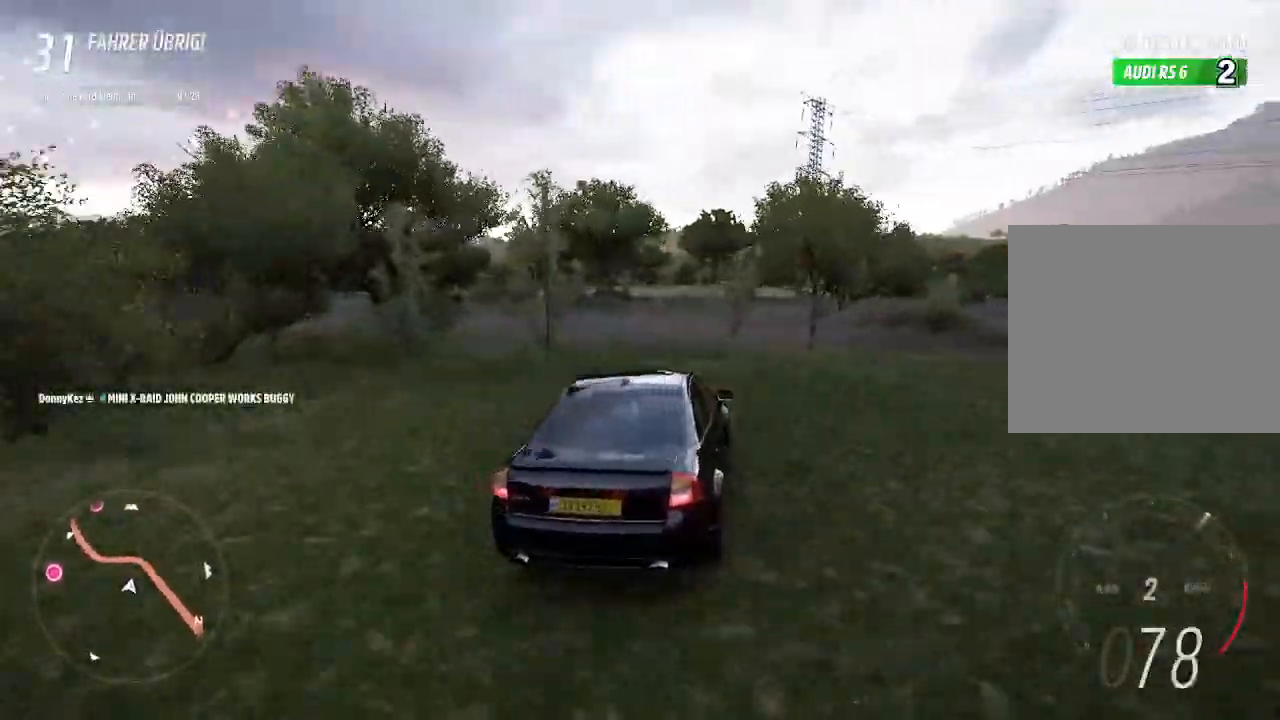
{"buttons": ["R2"], "left_stick": "center", "right_stick": "center", "events": [[67, "left_stick", "right"], [200, "left_stick", "center"], [267, "left_stick", "left"], [400, "left_stick", "center"]]}
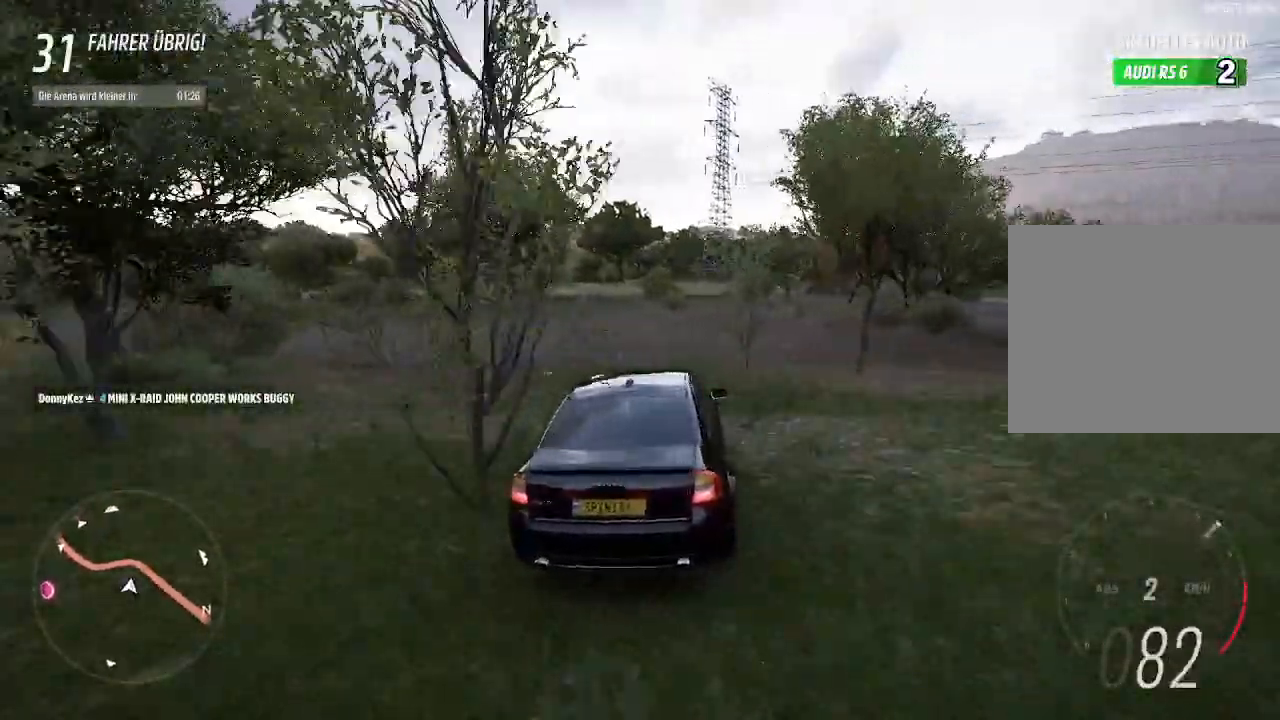
{"buttons": ["R2"], "left_stick": "right", "right_stick": "center", "events": [[300, "left_stick", "left"], [500, "left_stick", "right"]]}
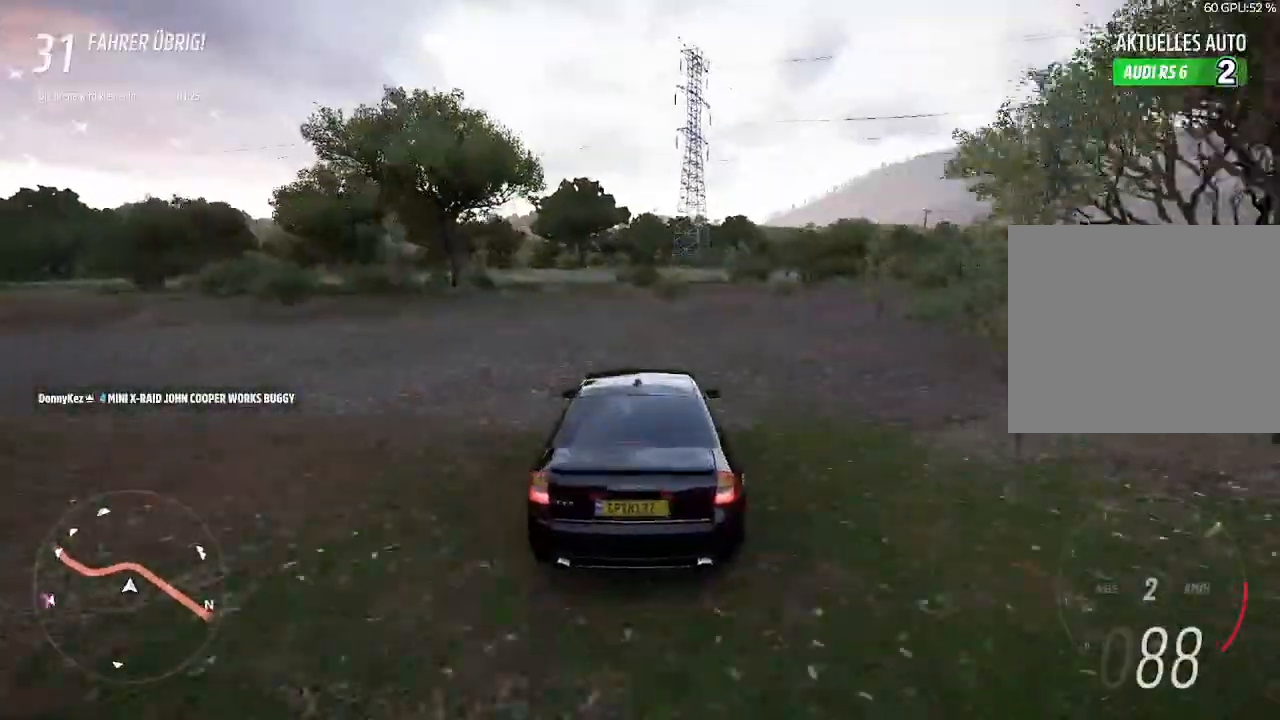
{"buttons": ["R2"], "left_stick": "center", "right_stick": "center", "events": [[233, "left_stick", "down-left"], [500, "left_stick", "center"]]}
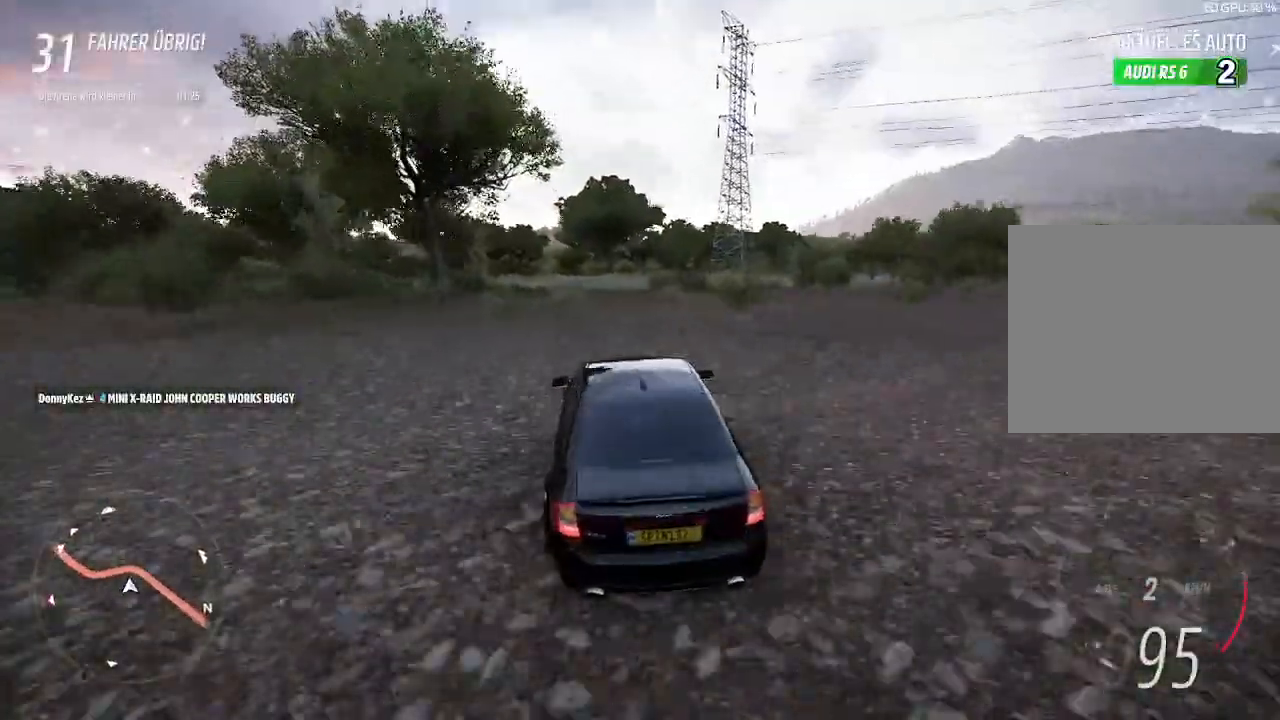
{"buttons": ["R2"], "left_stick": "center", "right_stick": "center", "events": [[333, "left_stick", "left"], [500, "left_stick", "center"]]}
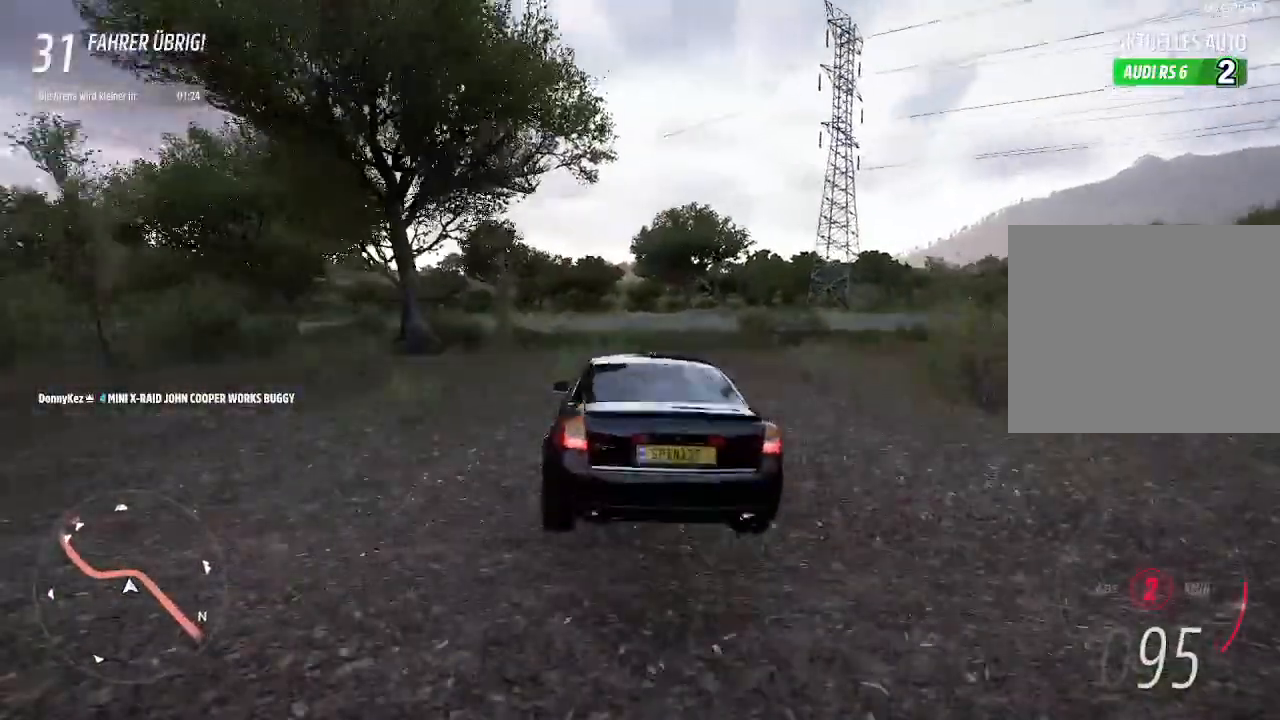
{"buttons": ["R2"], "left_stick": "right", "right_stick": "center", "events": [[67, "CIRCLE", "down"], [233, "CIRCLE", "up"], [500, "left_stick", "right"]]}
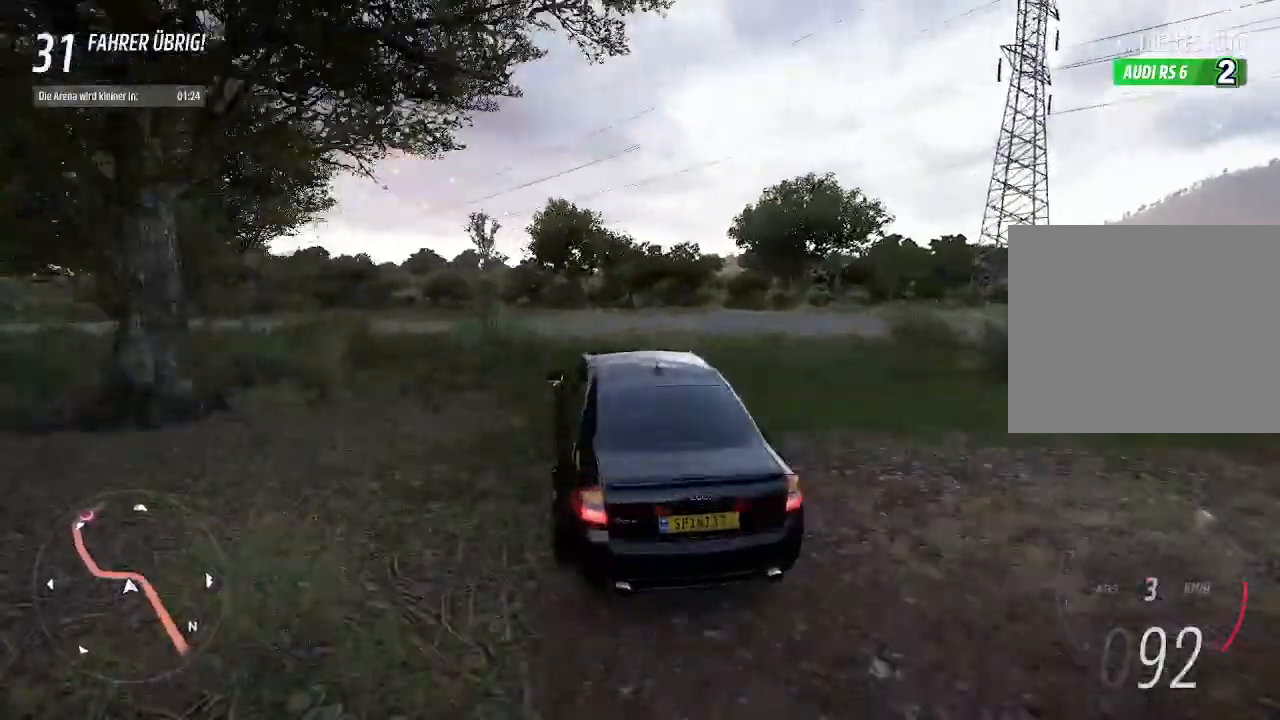
{"buttons": ["R2"], "left_stick": "left", "right_stick": "center", "events": [[200, "left_stick", "center"], [500, "left_stick", "left"]]}
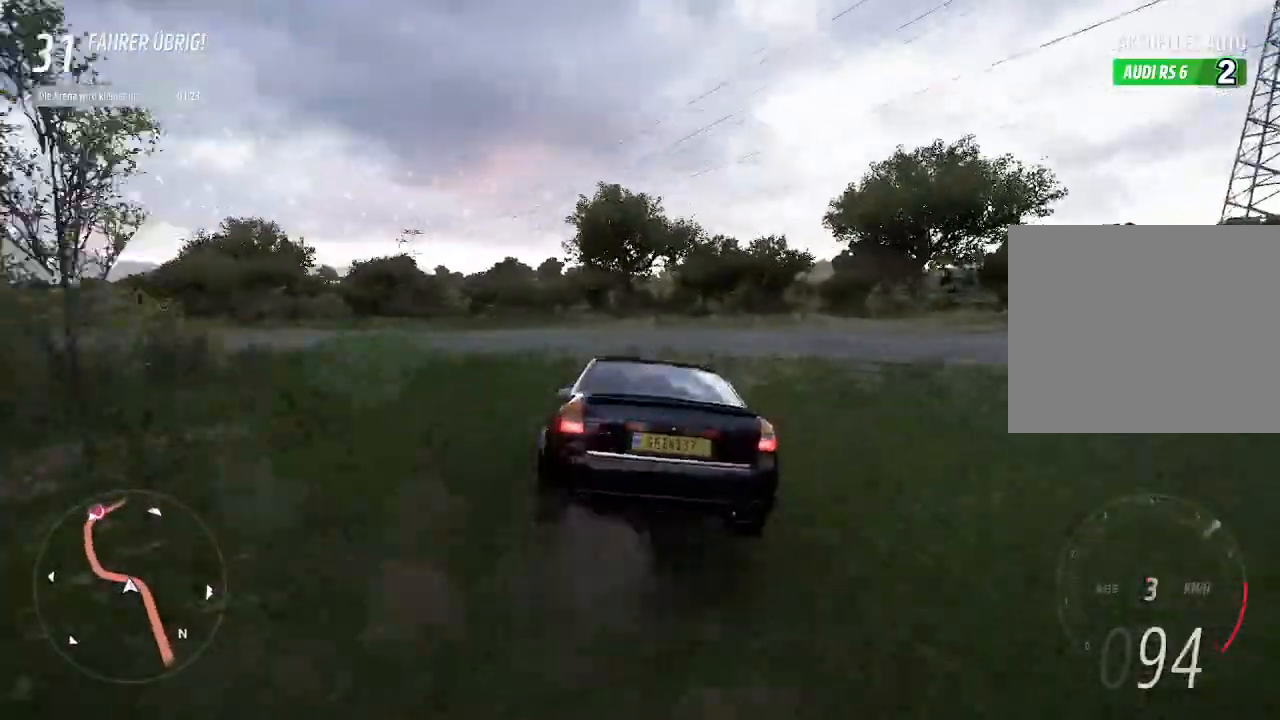
{"buttons": ["R2"], "left_stick": "down-left", "right_stick": "center", "events": [[233, "left_stick", "right"], [367, "left_stick", "left"], [433, "left_stick", "down-left"]]}
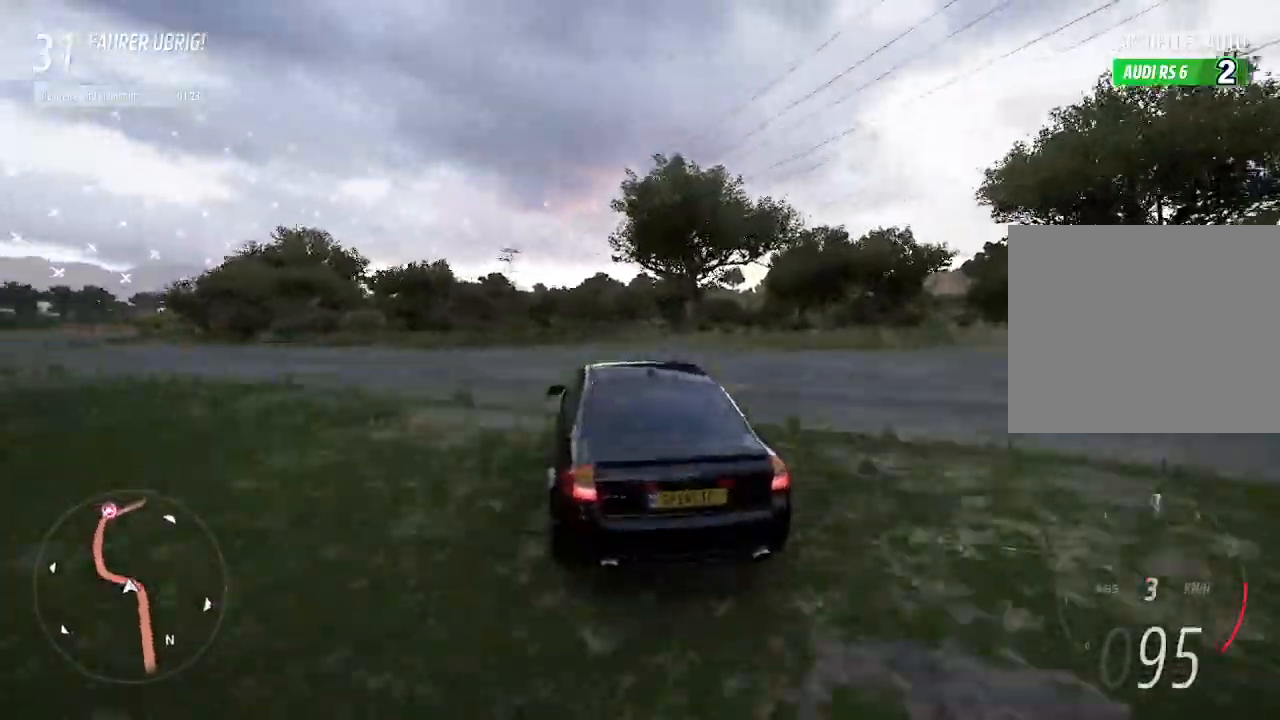
{"buttons": ["R2"], "left_stick": "left", "right_stick": "center", "events": [[233, "left_stick", "right"], [433, "left_stick", "center"], [500, "left_stick", "left"]]}
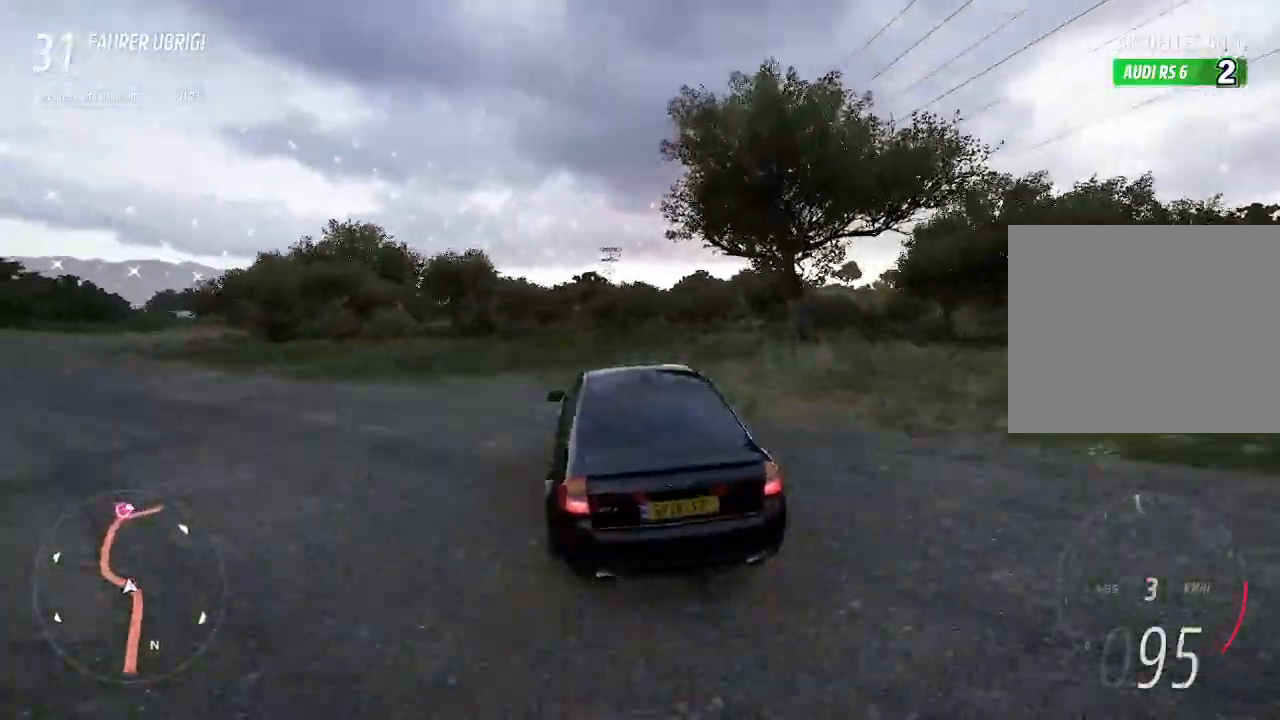
{"buttons": ["R2"], "left_stick": "center", "right_stick": "center", "events": [[200, "left_stick", "center"], [300, "left_stick", "right"], [500, "left_stick", "center"]]}
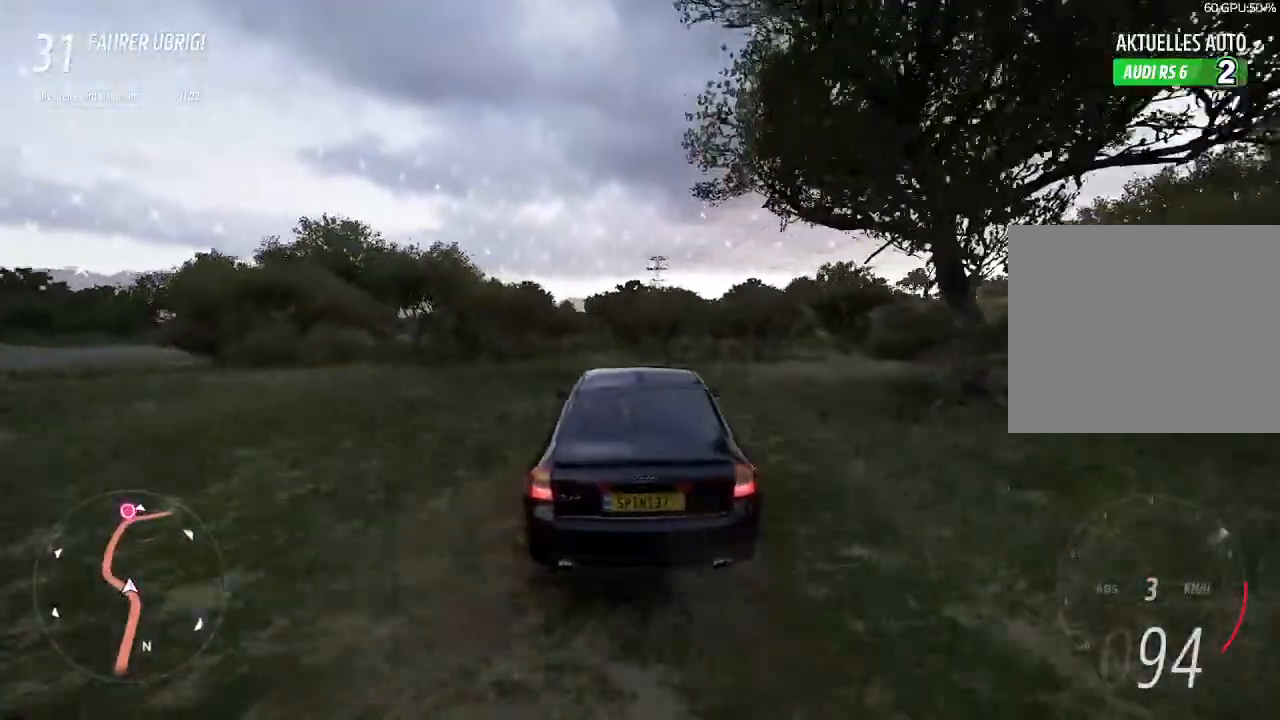
{"buttons": ["R2"], "left_stick": "right", "right_stick": "center", "events": [[233, "left_stick", "right"]]}
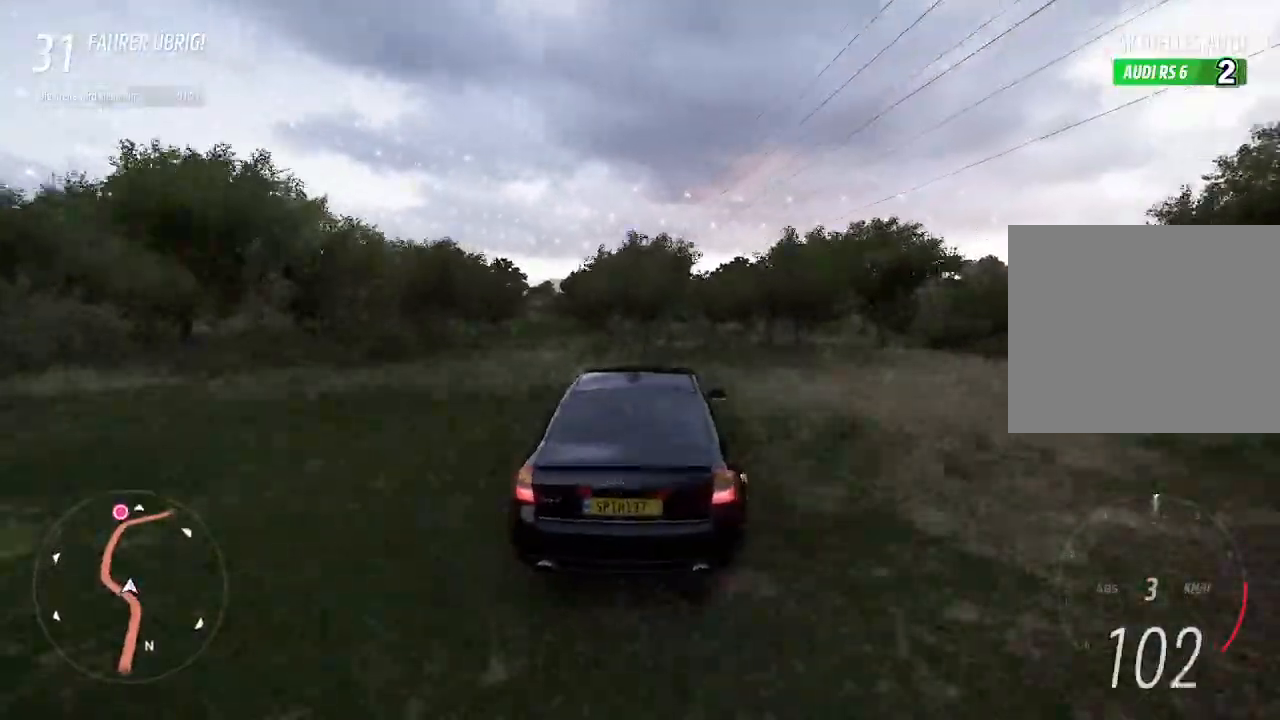
{"buttons": [], "left_stick": "right", "right_stick": "center", "events": [[433, "R2", "up"]]}
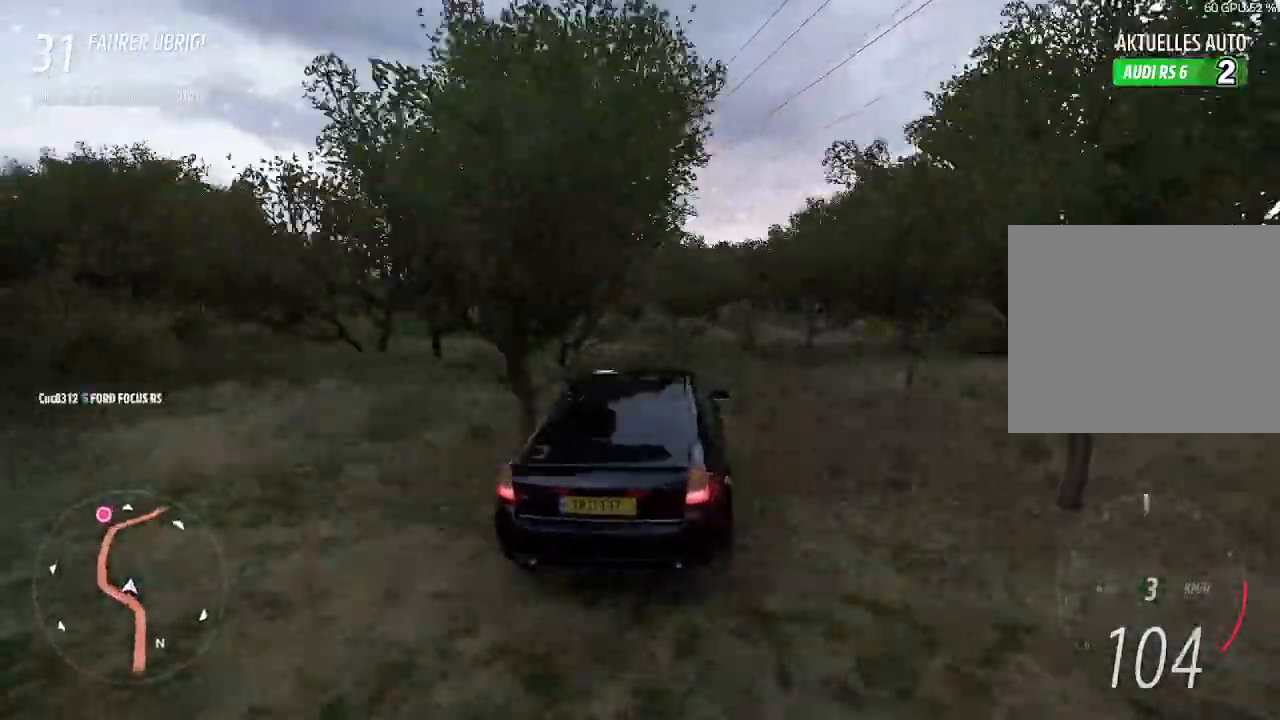
{"buttons": ["R2"], "left_stick": "right", "right_stick": "center", "events": [[67, "R2", "down"], [100, "left_stick", "down-left"], [333, "left_stick", "center"], [400, "left_stick", "right"]]}
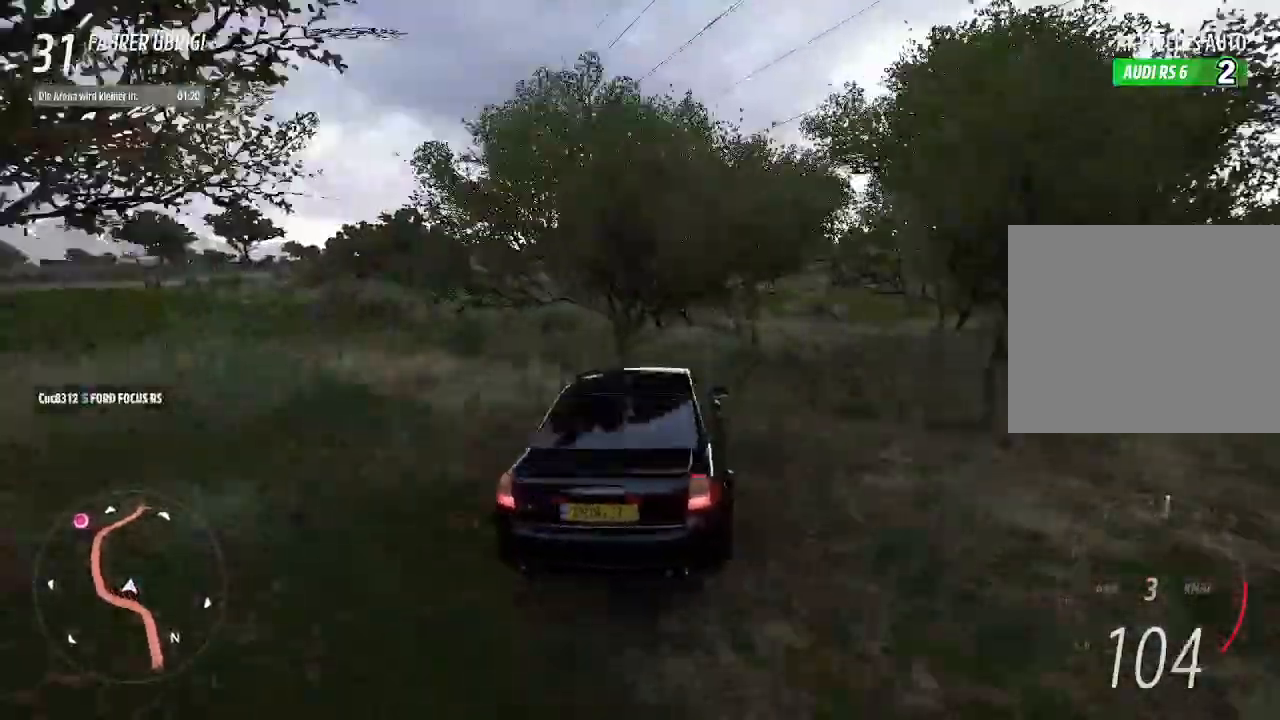
{"buttons": ["R2"], "left_stick": "center", "right_stick": "center", "events": [[300, "left_stick", "center"]]}
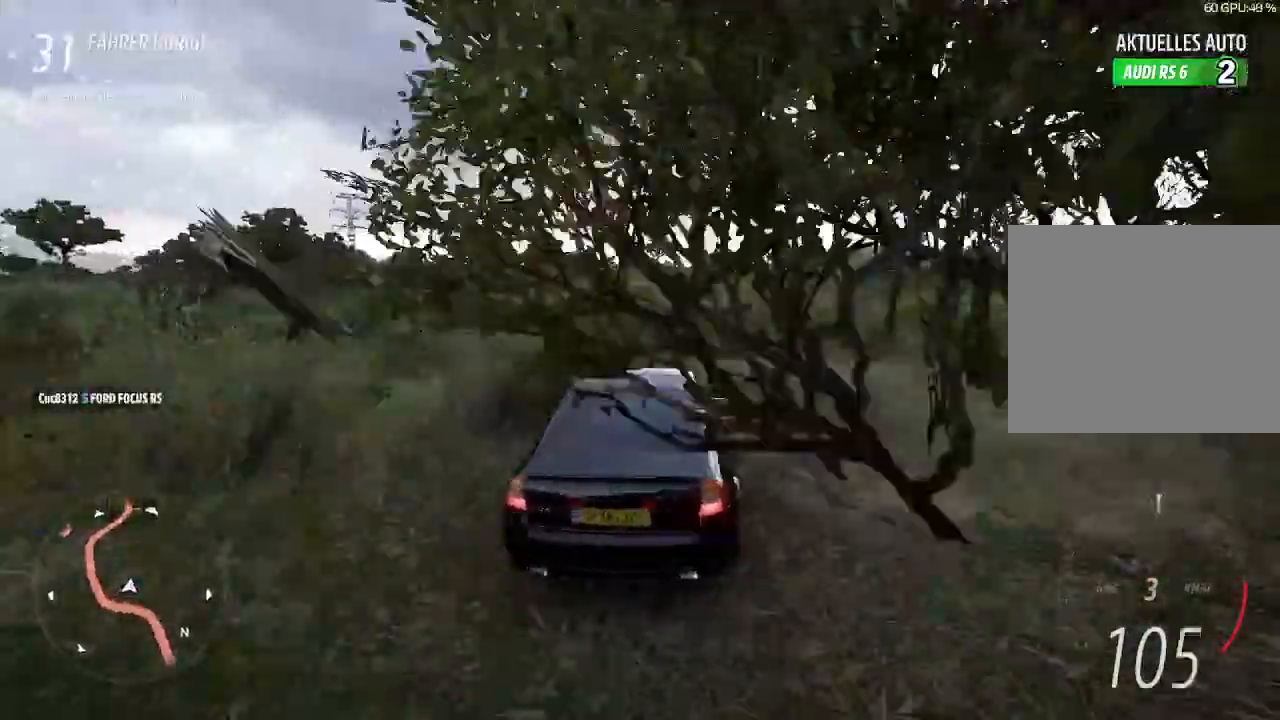
{"buttons": ["R2"], "left_stick": "left", "right_stick": "center", "events": [[133, "left_stick", "right"], [300, "left_stick", "center"], [367, "left_stick", "left"]]}
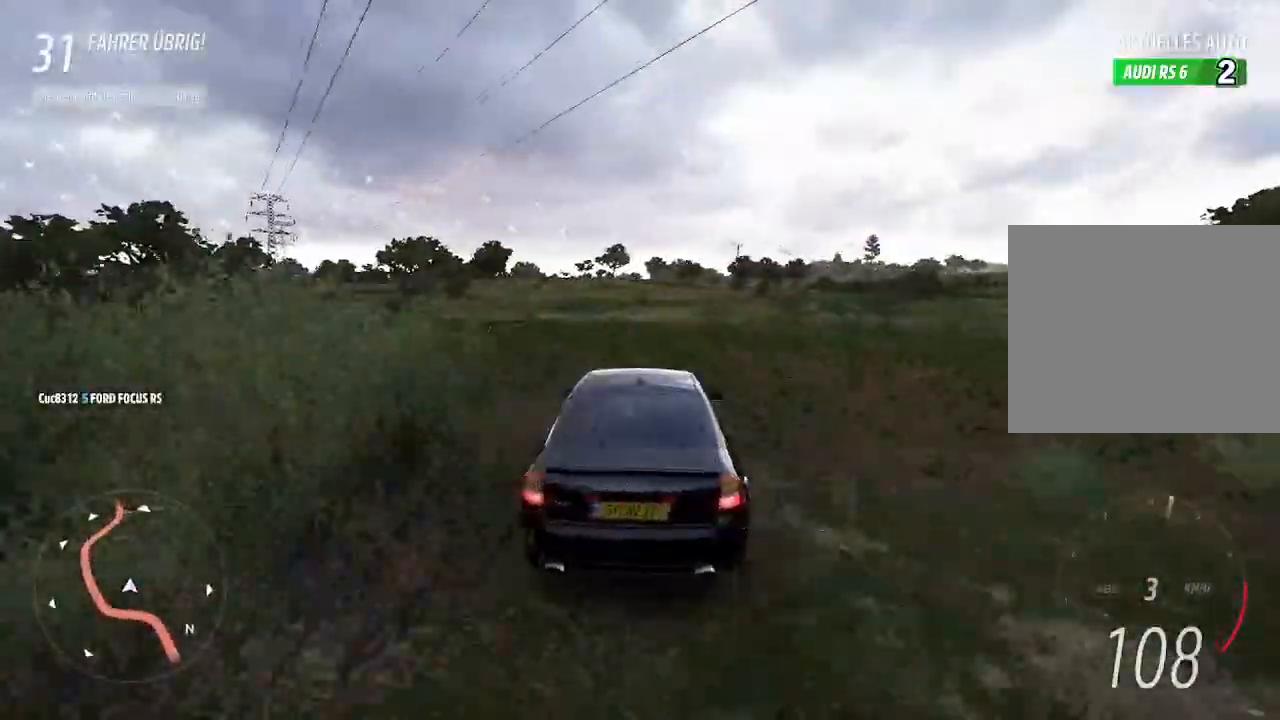
{"buttons": ["R2"], "left_stick": "center", "right_stick": "center", "events": [[33, "left_stick", "center"]]}
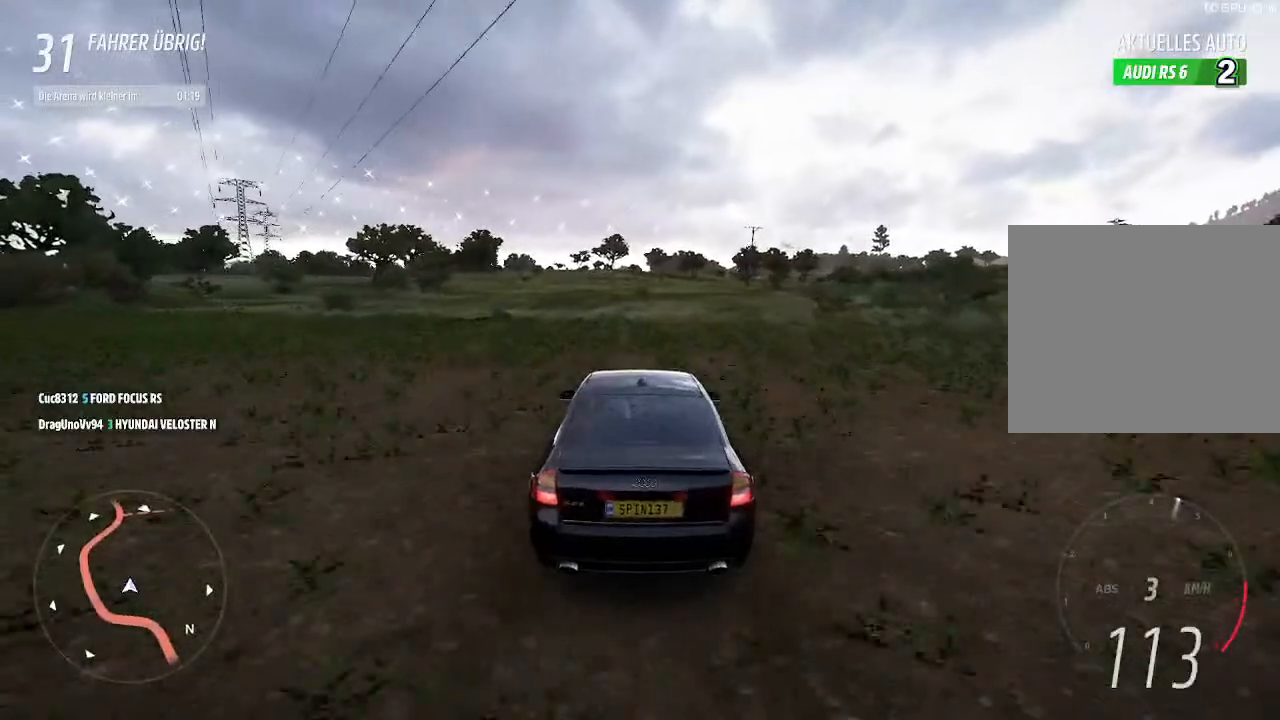
{"buttons": ["R2"], "left_stick": "right", "right_stick": "center", "events": [[233, "left_stick", "right"]]}
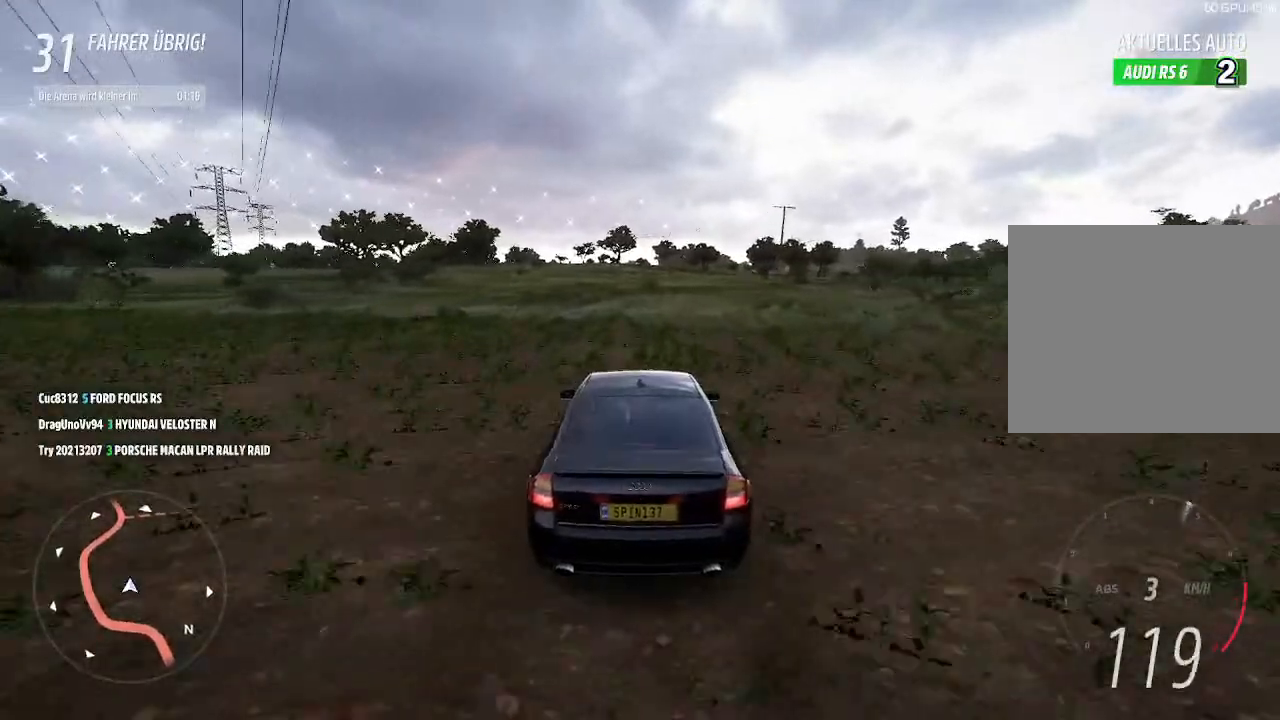
{"buttons": ["R2"], "left_stick": "right", "right_stick": "right", "events": [[133, "right_stick", "right"]]}
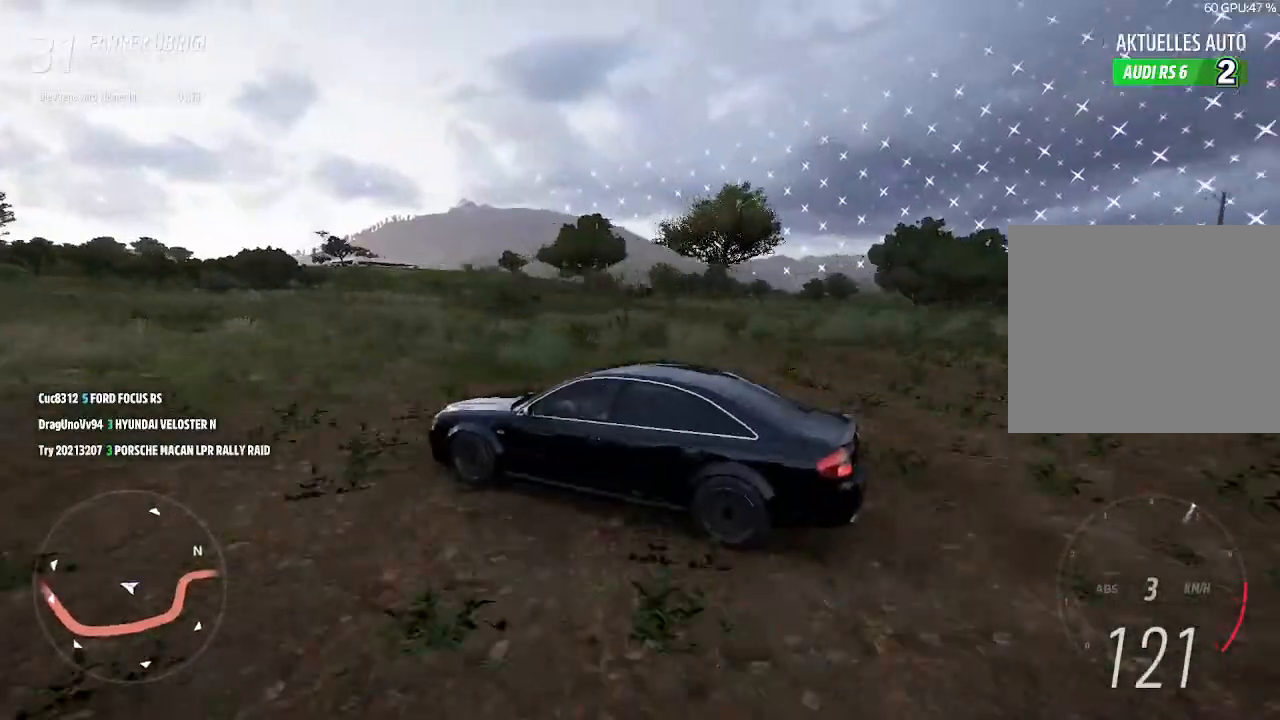
{"buttons": ["R2"], "left_stick": "center", "right_stick": "center", "events": [[167, "left_stick", "center"], [233, "right_stick", "center"]]}
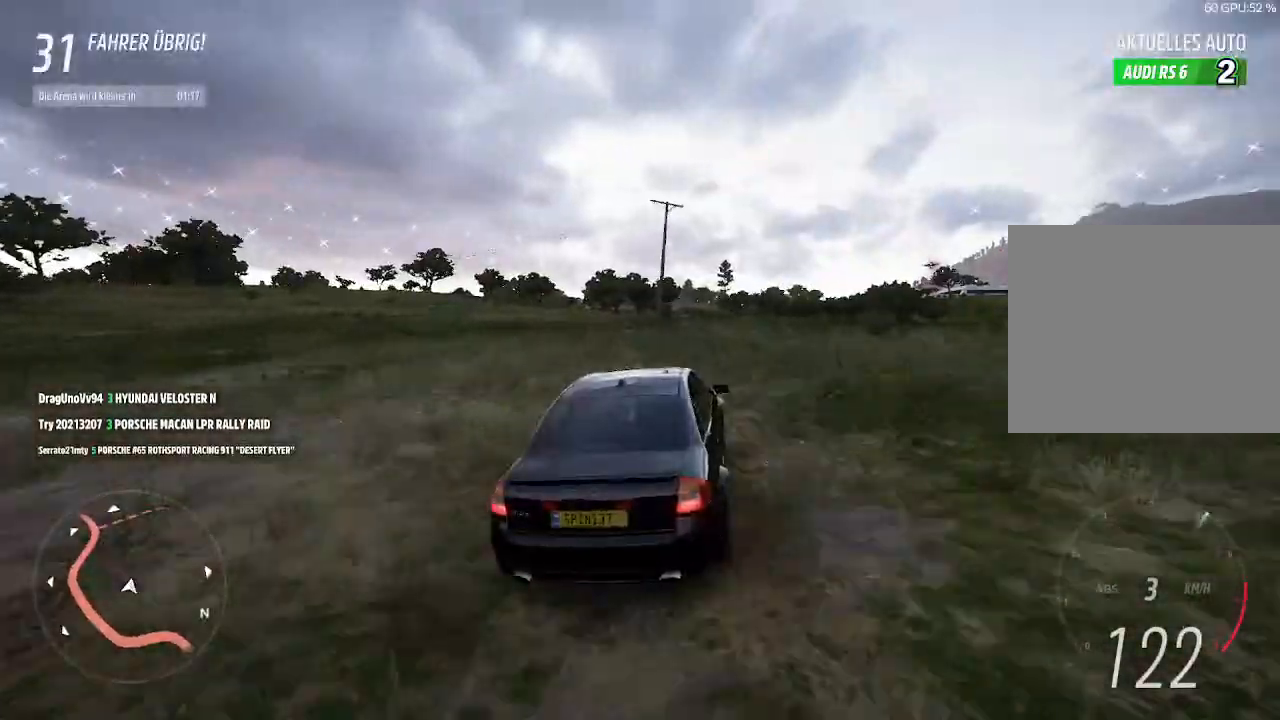
{"buttons": ["R2"], "left_stick": "right", "right_stick": "center", "events": [[333, "left_stick", "right"]]}
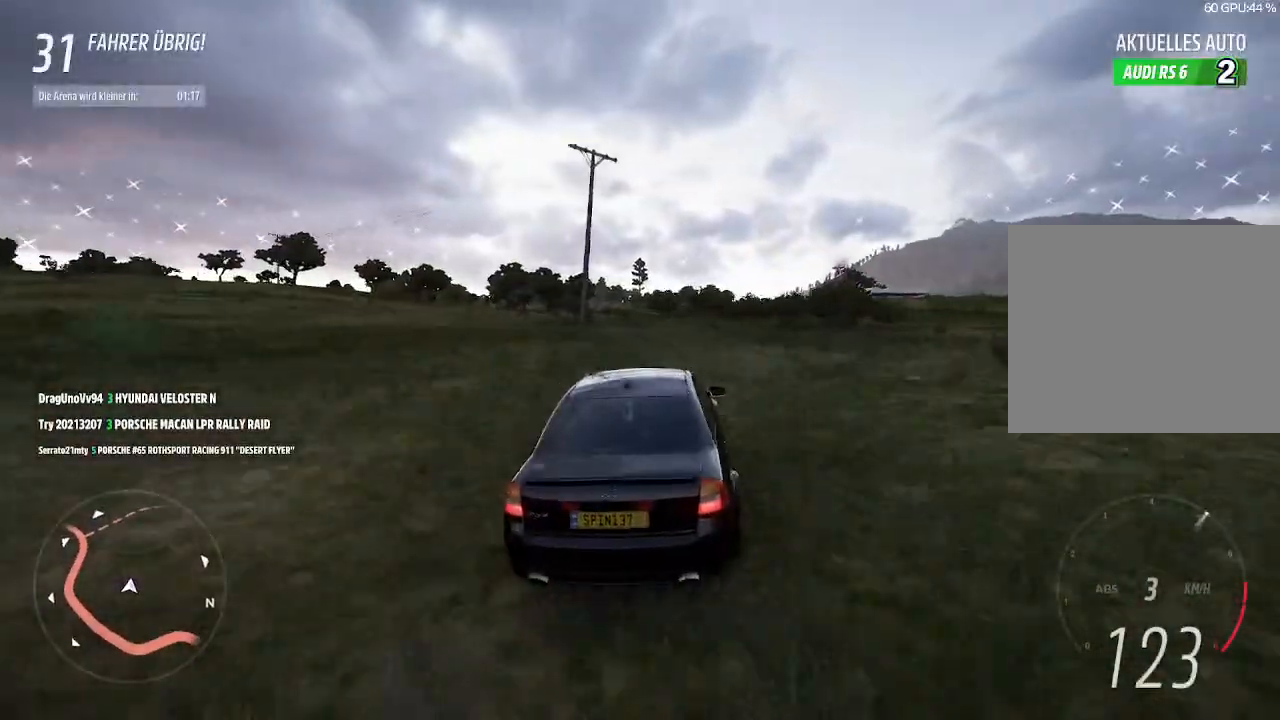
{"buttons": ["R2"], "left_stick": "center", "right_stick": "center", "events": [[367, "left_stick", "center"]]}
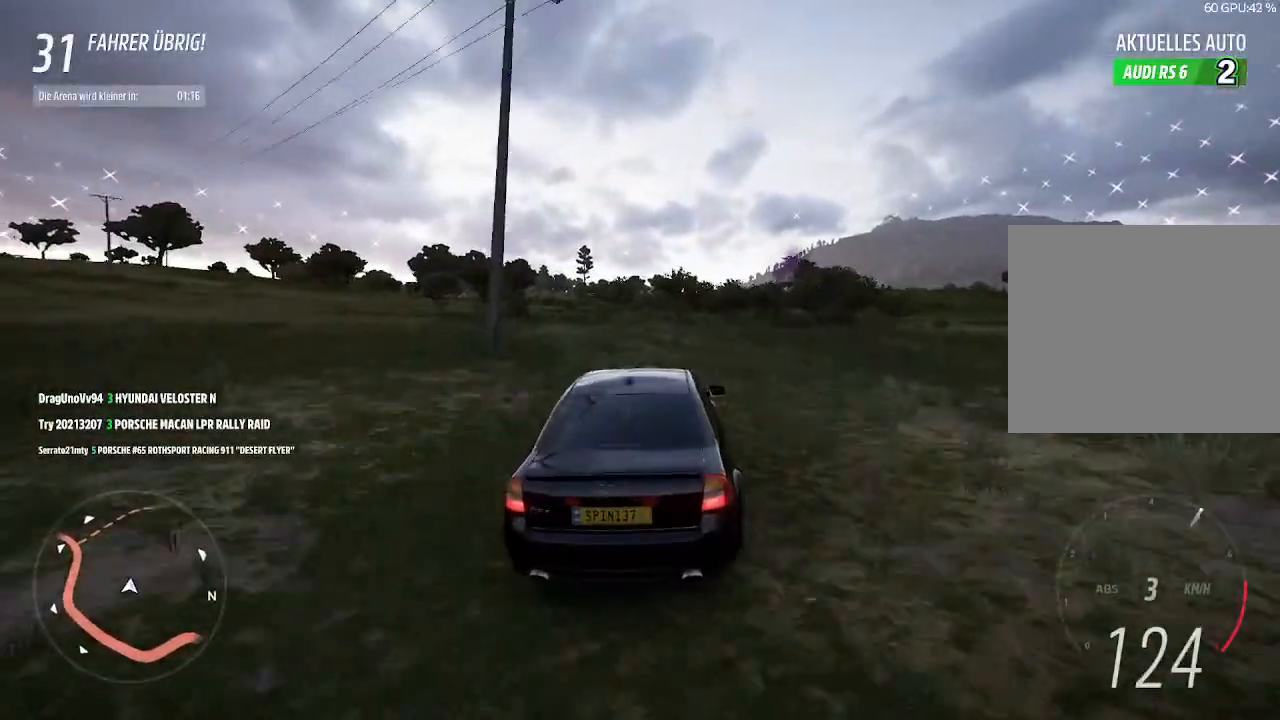
{"buttons": ["R2"], "left_stick": "center", "right_stick": "center", "events": [[33, "left_stick", "up-right"], [267, "left_stick", "center"]]}
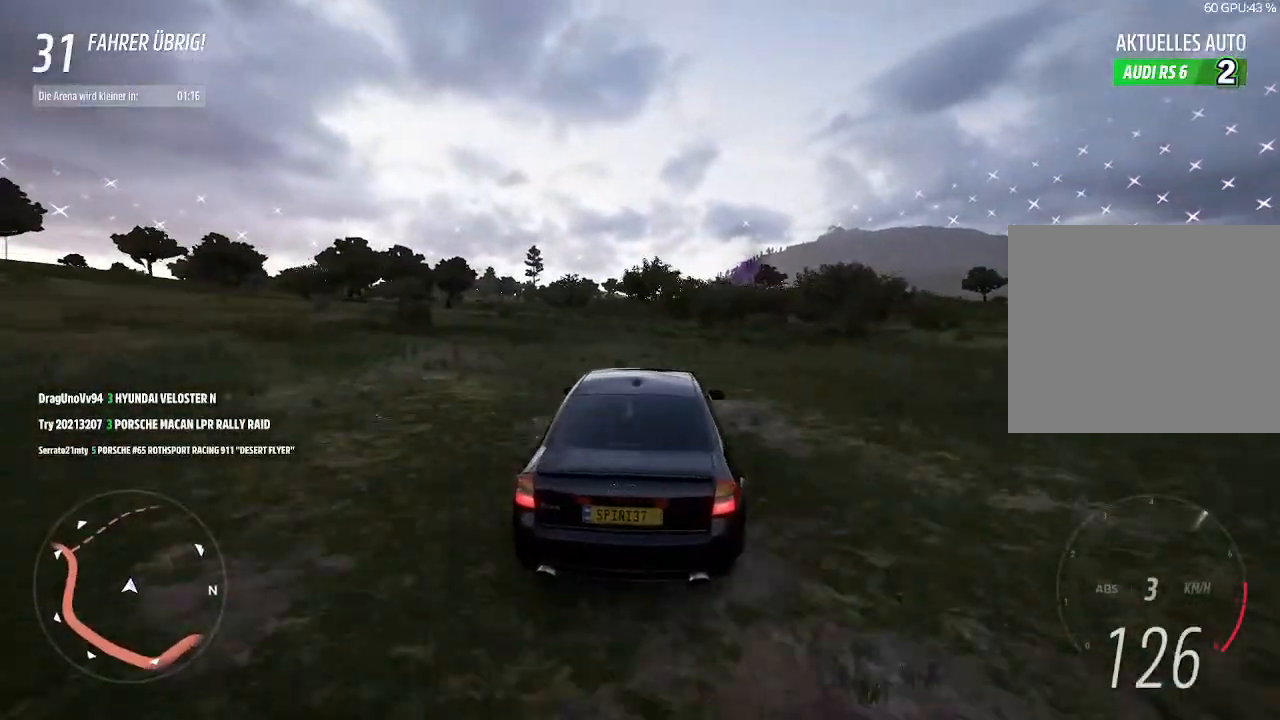
{"buttons": ["R2"], "left_stick": "right", "right_stick": "center", "events": [[333, "left_stick", "right"]]}